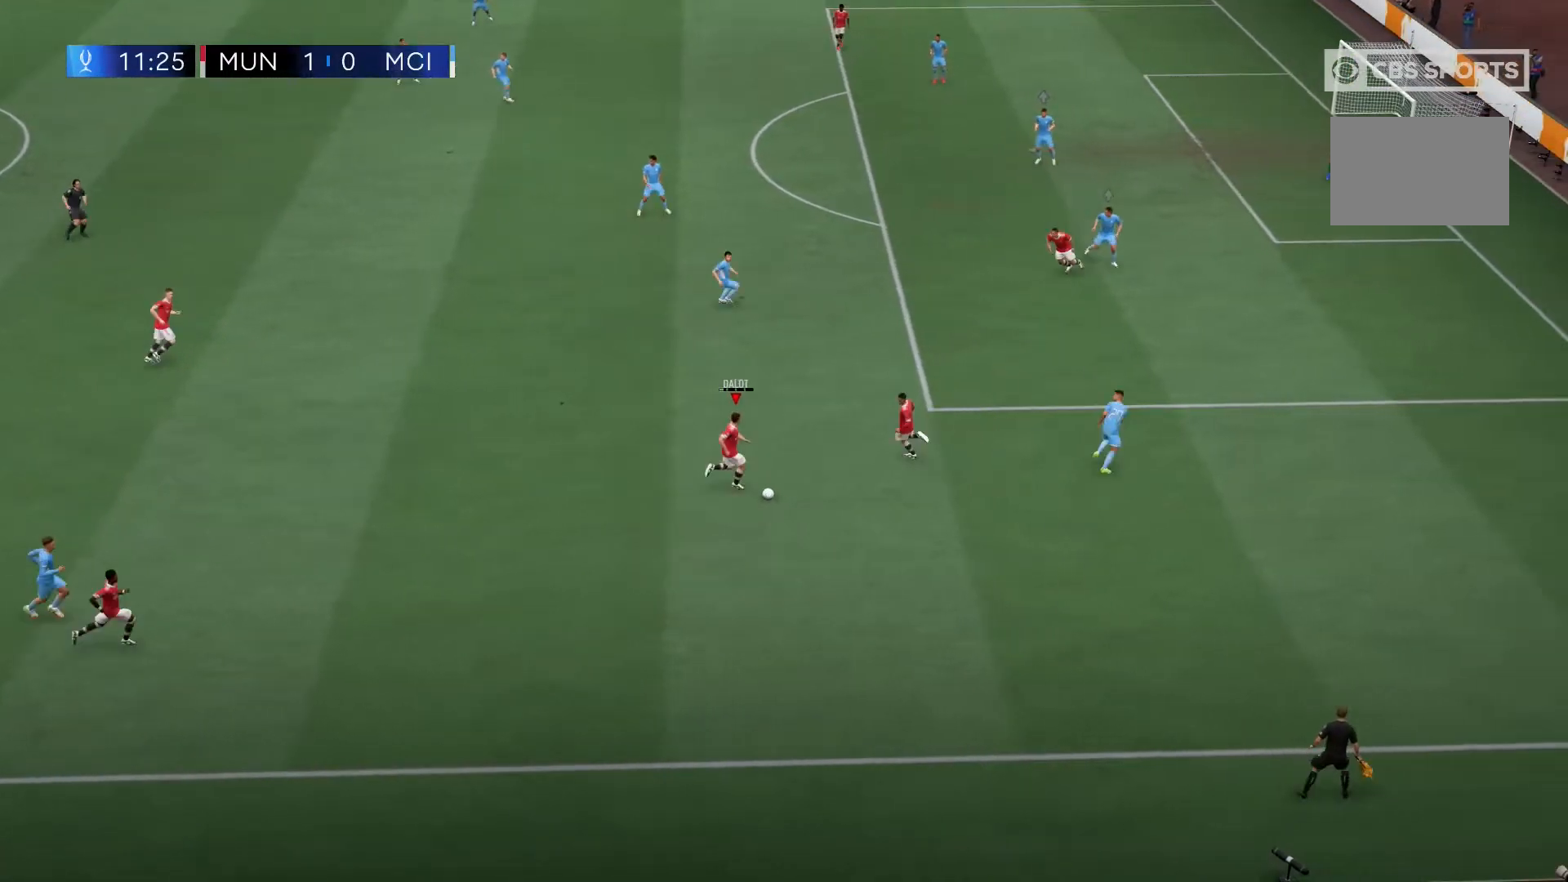
Gameplay with a controller (Xbox layout); each line is a JSON object with the inputs held at the frame after it. "events" lists button and stick changes between this image and that frame as [ms after this image, input, new state], when the widget could be followed in between. Not read: L3 R3.
{"buttons": [], "left_stick": "up-left", "right_stick": "center"}
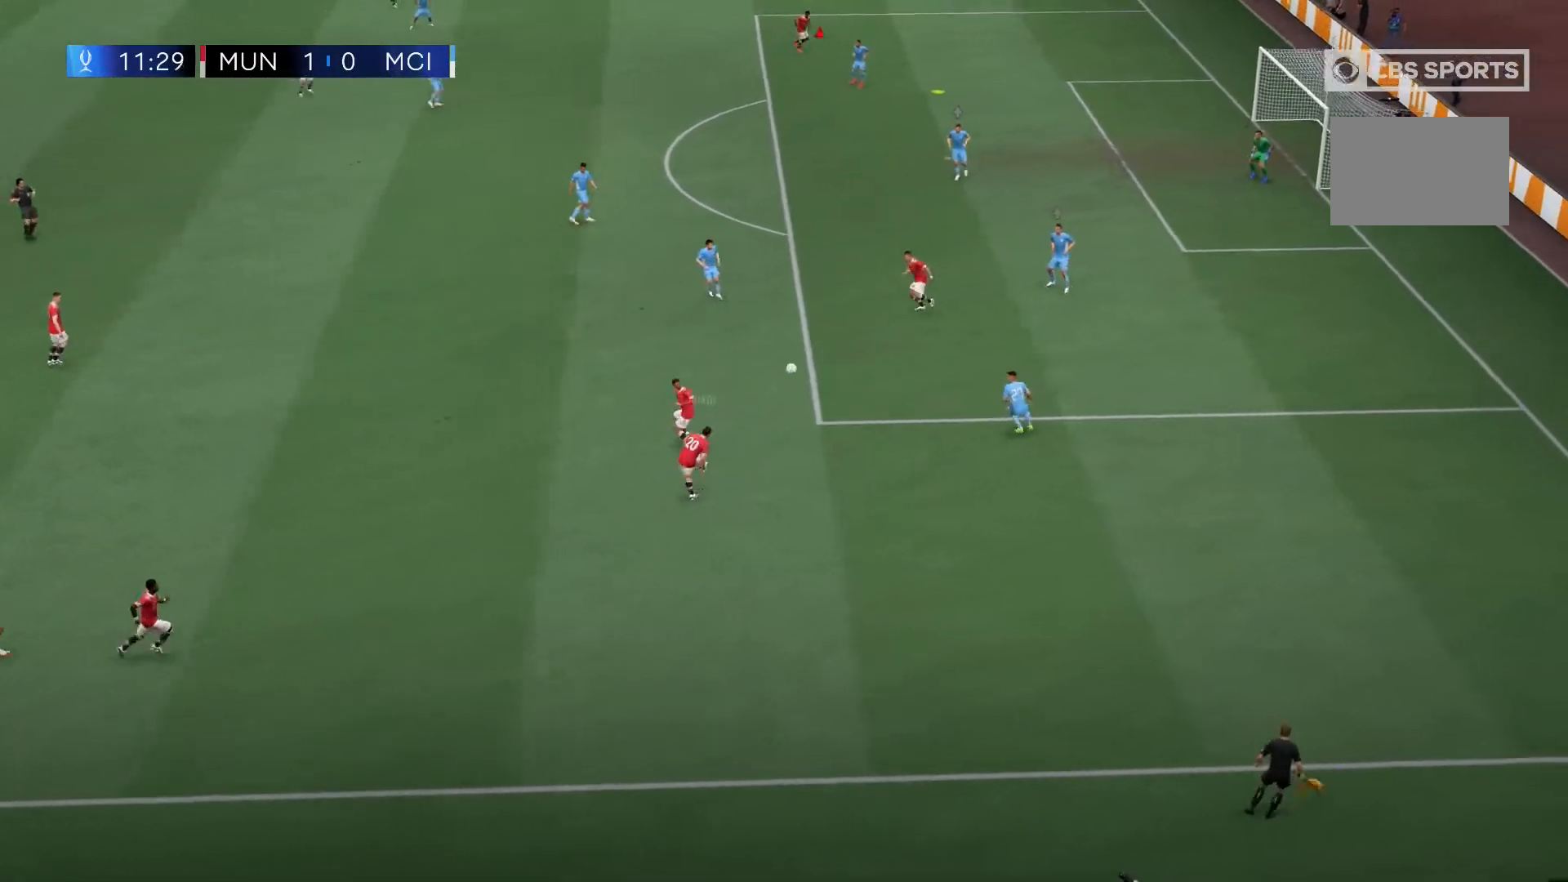
{"buttons": [], "left_stick": "center", "right_stick": "center", "events": [[83, "left_stick", "up"], [183, "left_stick", "center"]]}
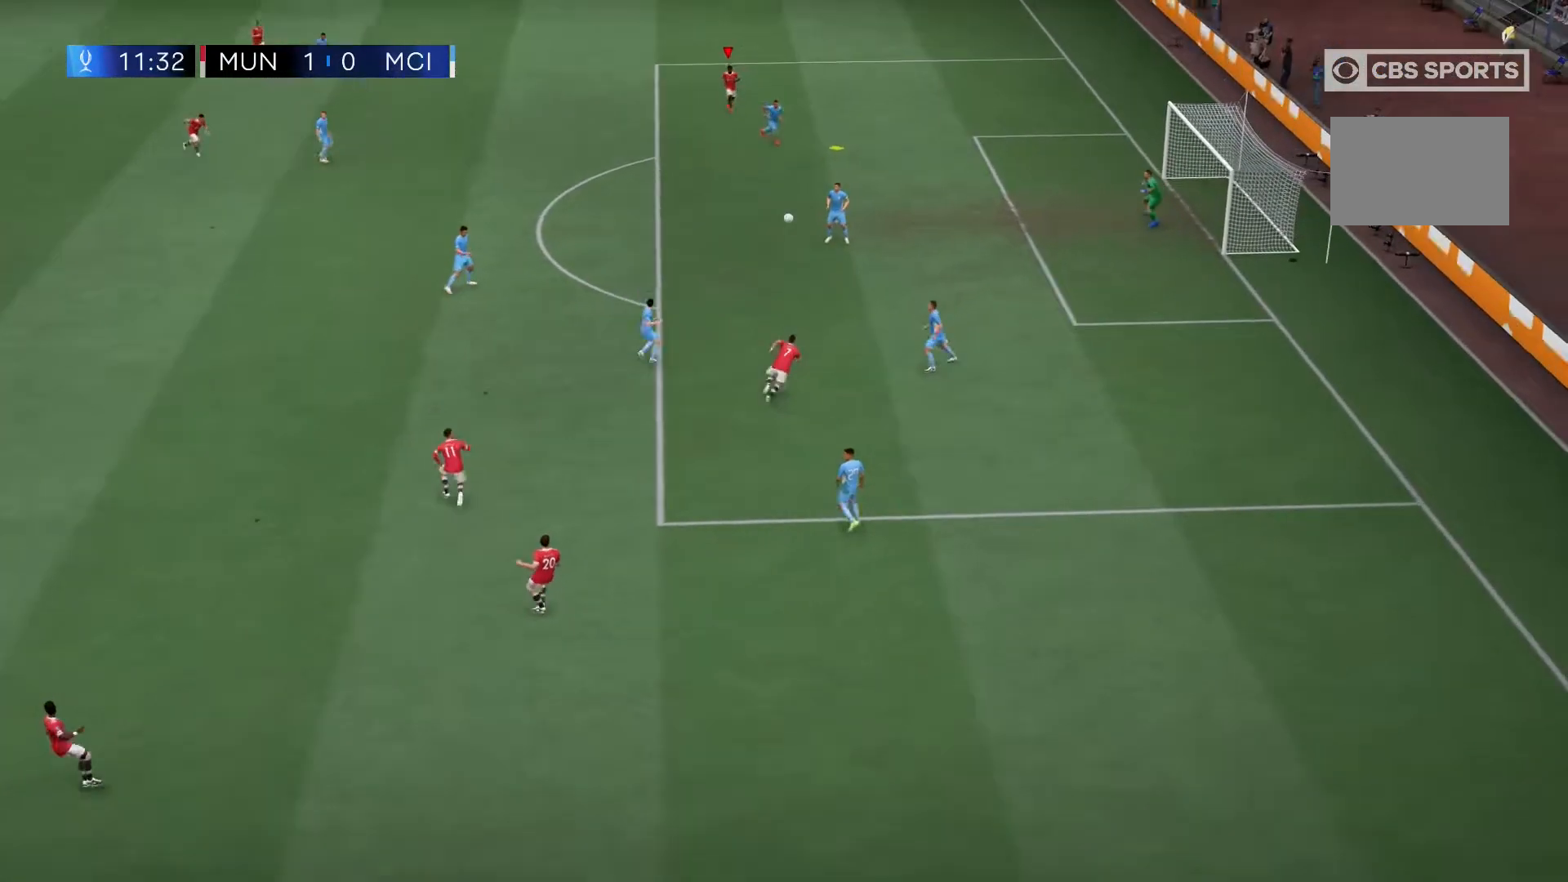
{"buttons": ["X", "R2"], "left_stick": "down", "right_stick": "center", "events": [[17, "R2", "down"], [117, "left_stick", "down"], [417, "X", "down"]]}
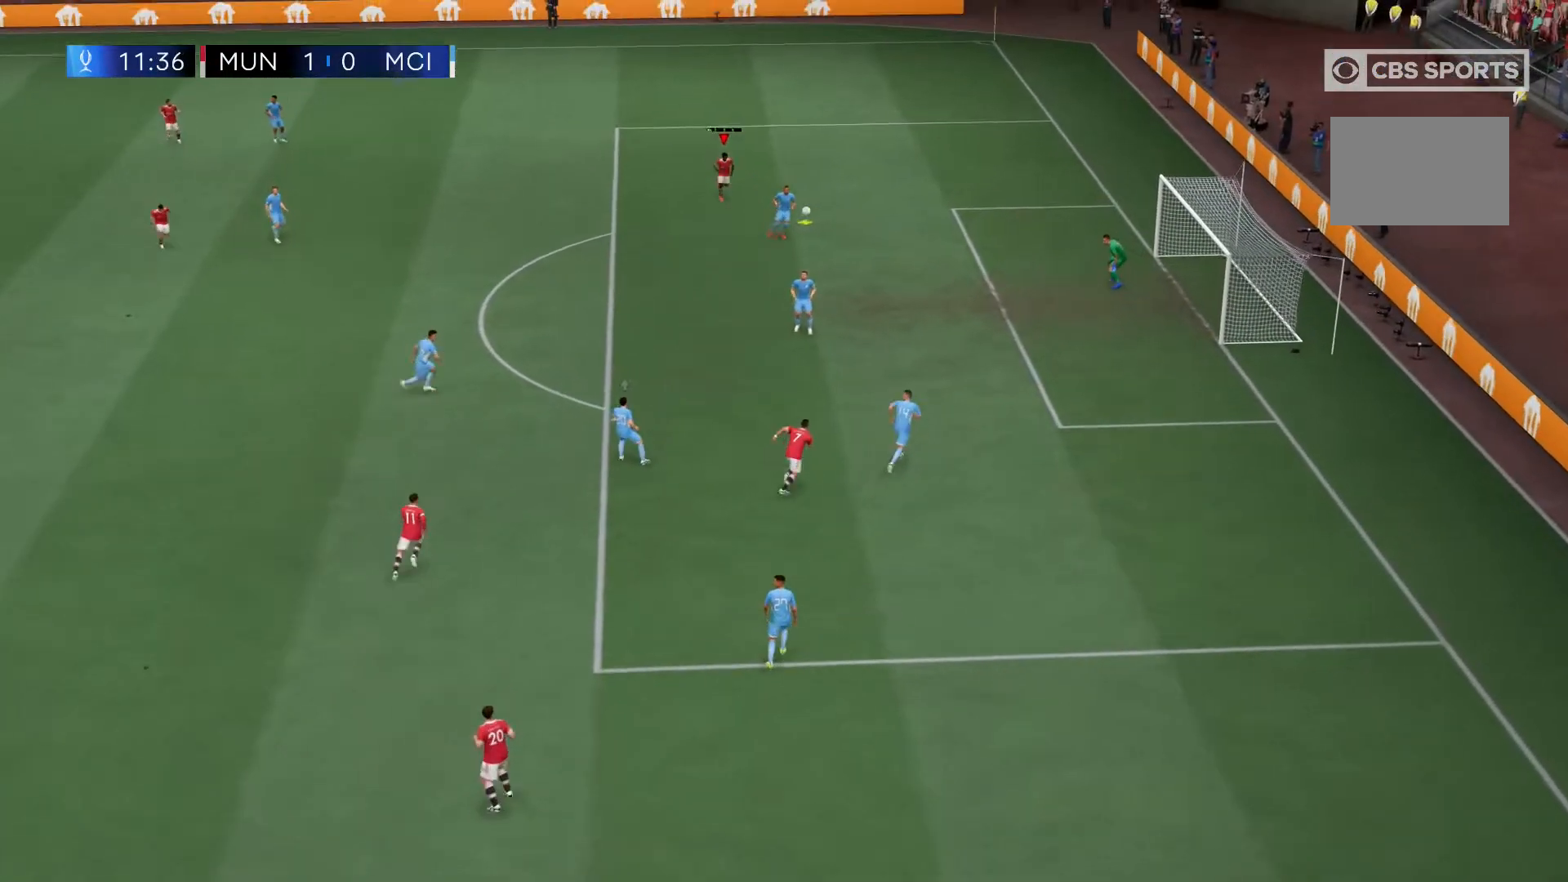
{"buttons": [], "left_stick": "down", "right_stick": "center", "events": [[50, "X", "up"], [67, "R2", "up"]]}
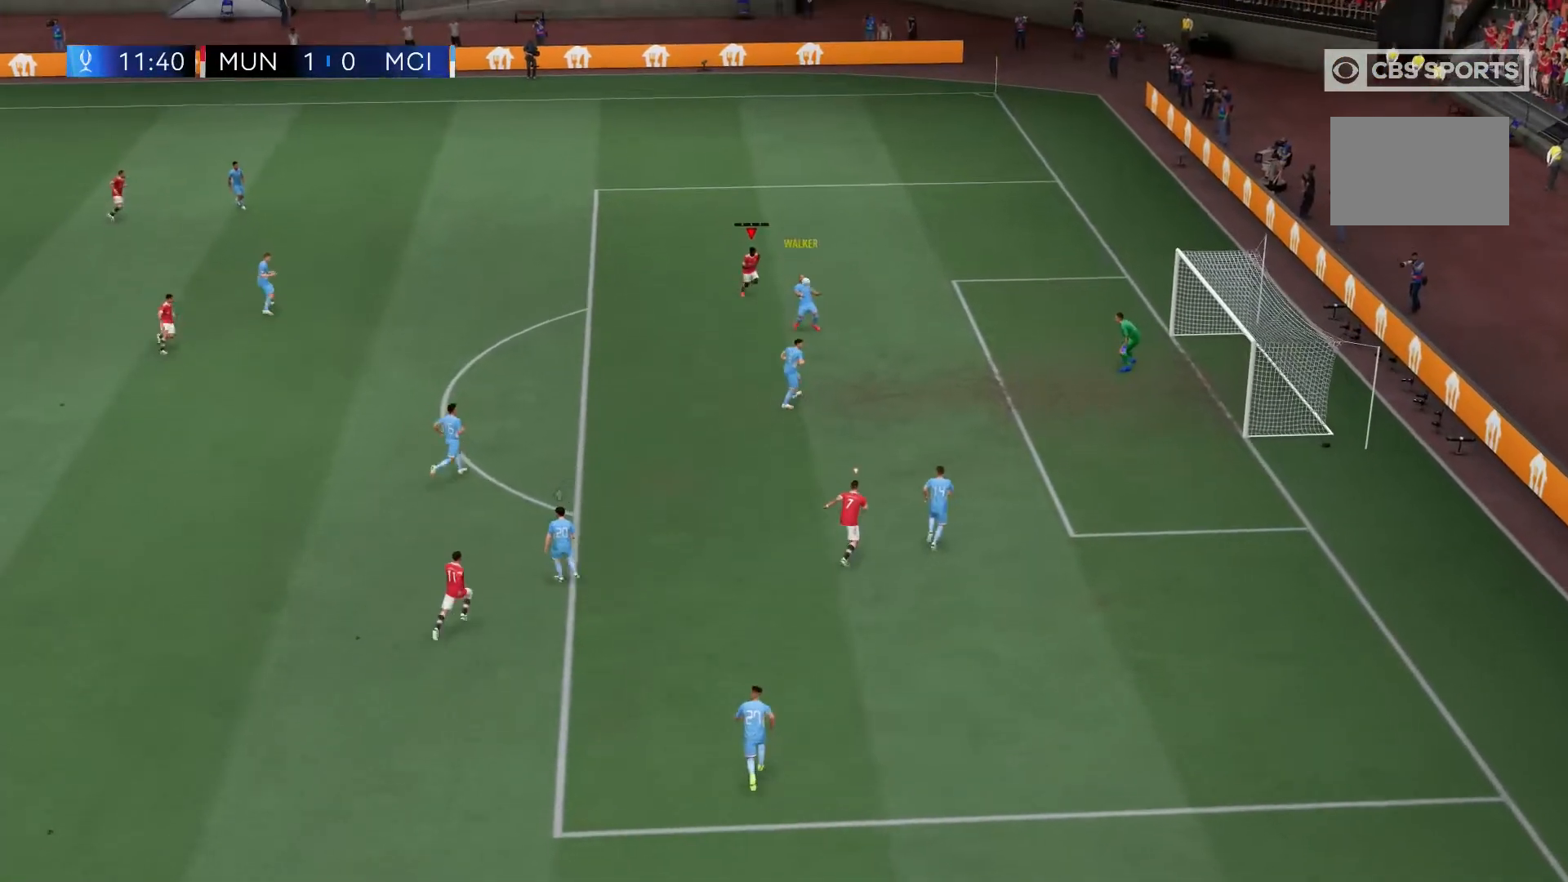
{"buttons": [], "left_stick": "down", "right_stick": "center", "events": []}
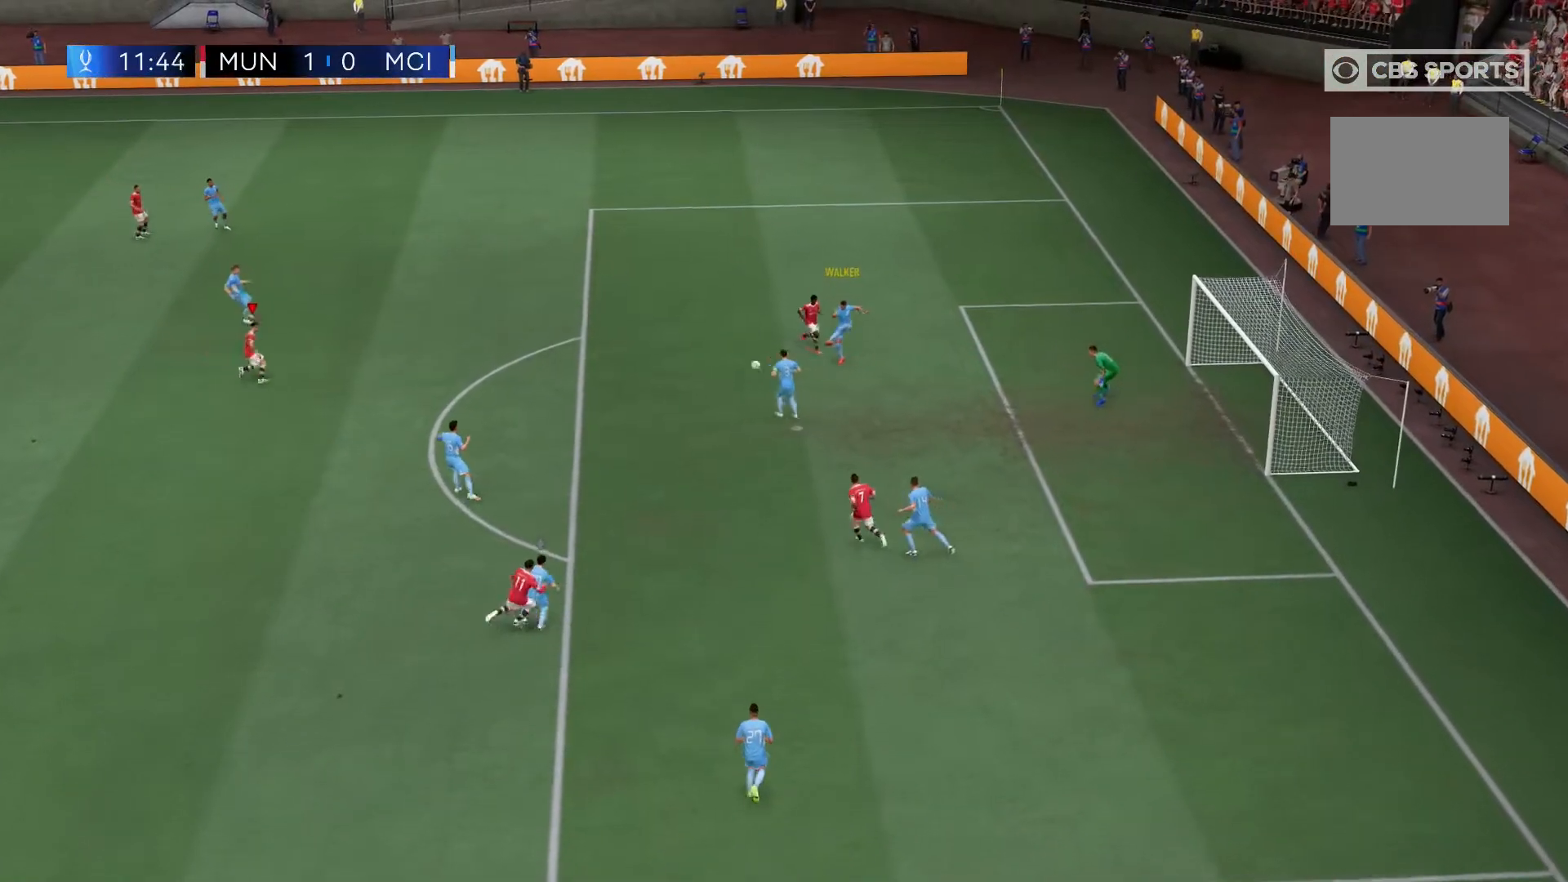
{"buttons": ["R2"], "left_stick": "center", "right_stick": "center", "events": [[50, "X", "down"], [183, "X", "up"], [333, "left_stick", "center"], [383, "R2", "down"]]}
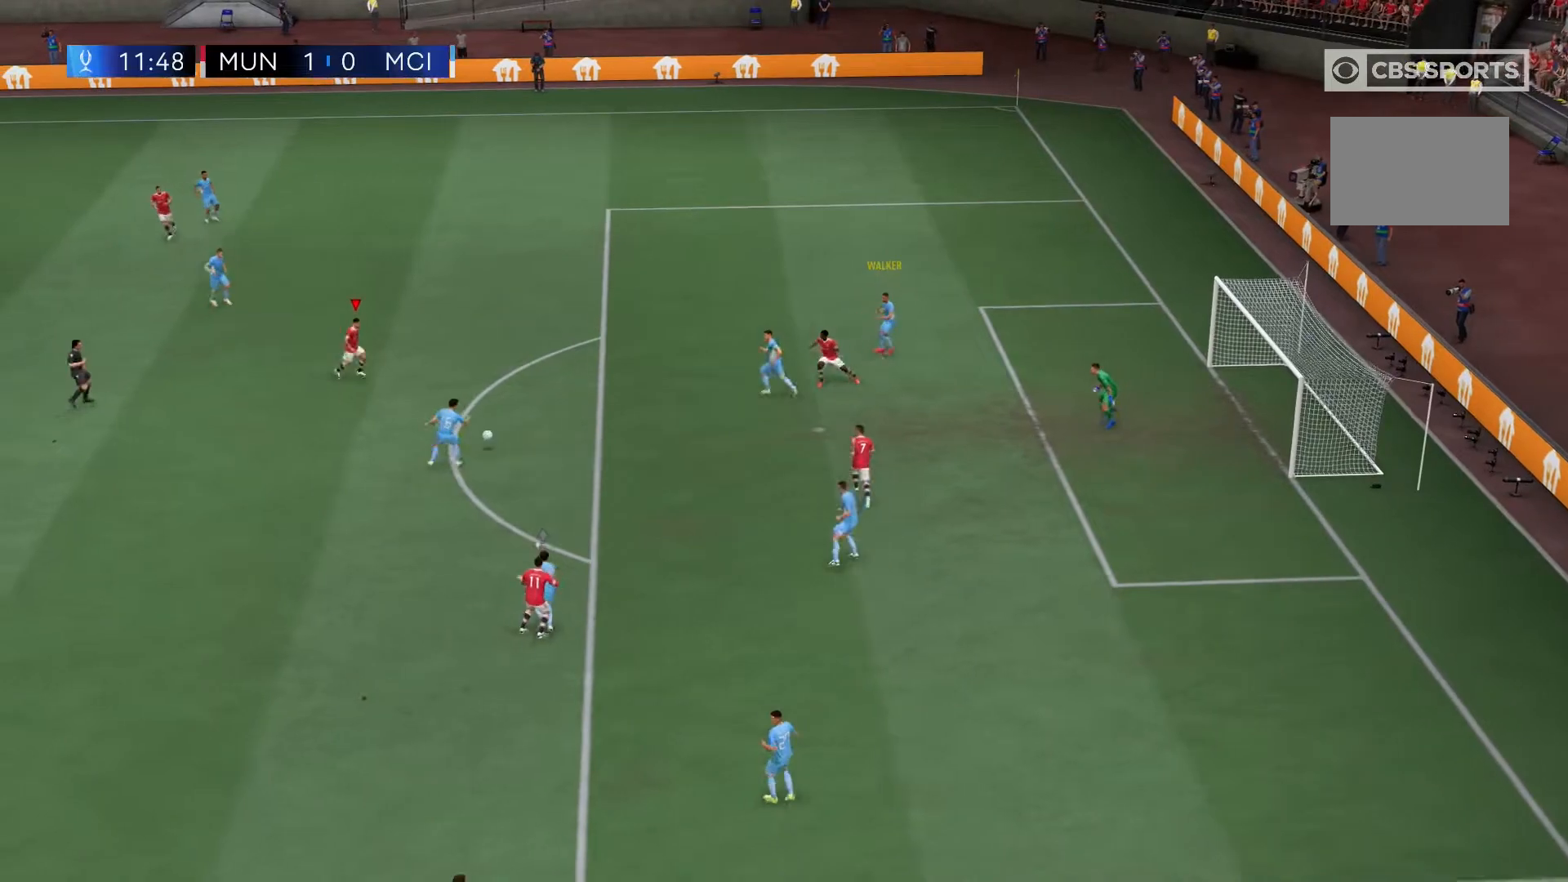
{"buttons": [], "left_stick": "down-left", "right_stick": "center", "events": [[50, "left_stick", "down-left"], [500, "R2", "up"]]}
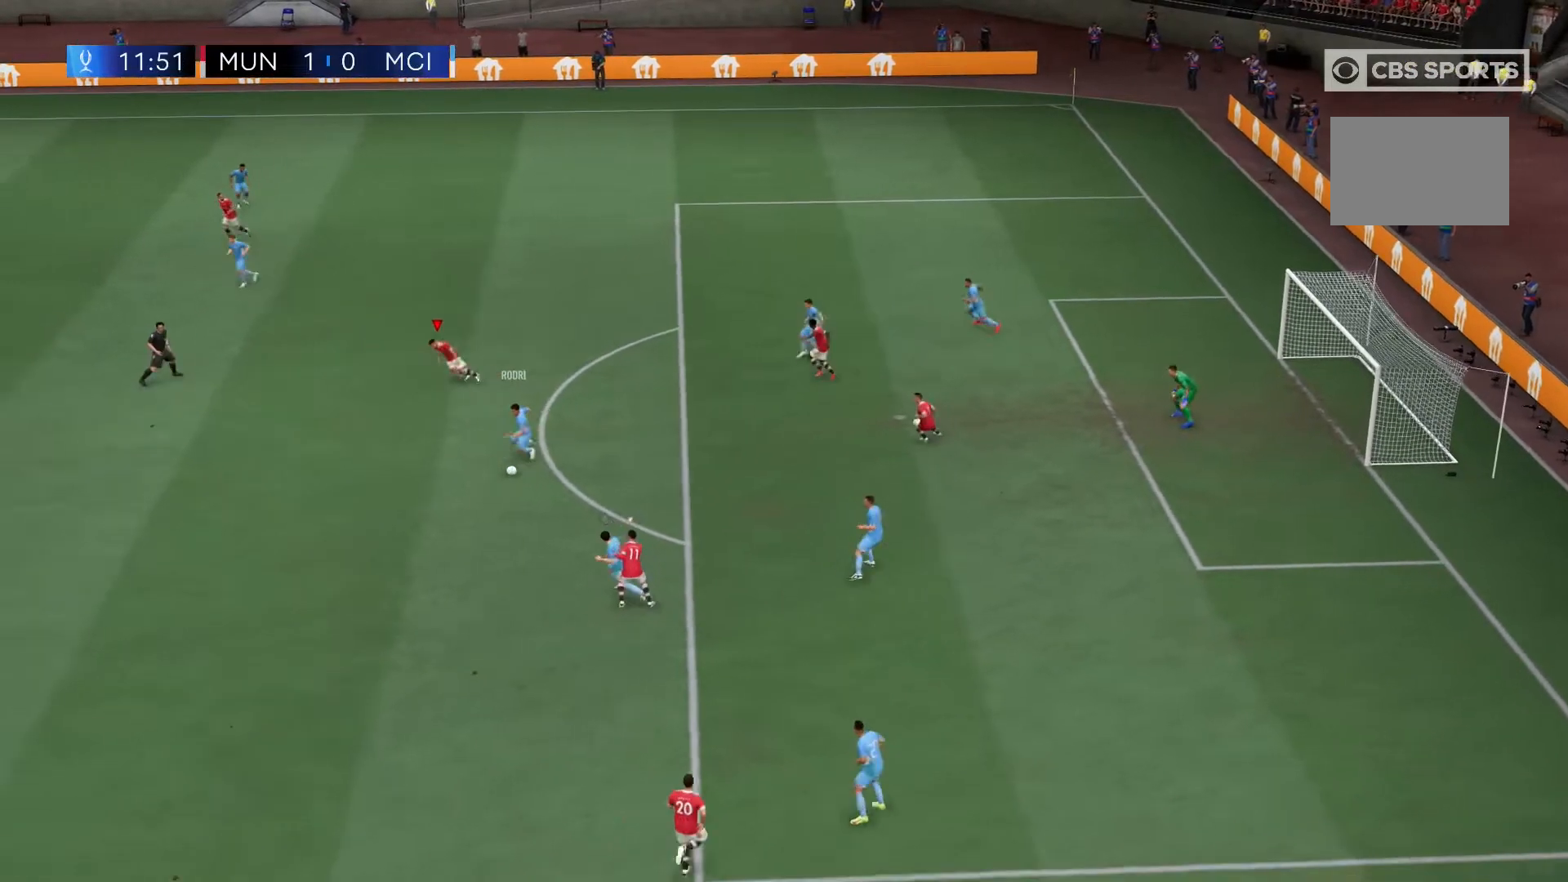
{"buttons": ["R2"], "left_stick": "down-left", "right_stick": "center"}
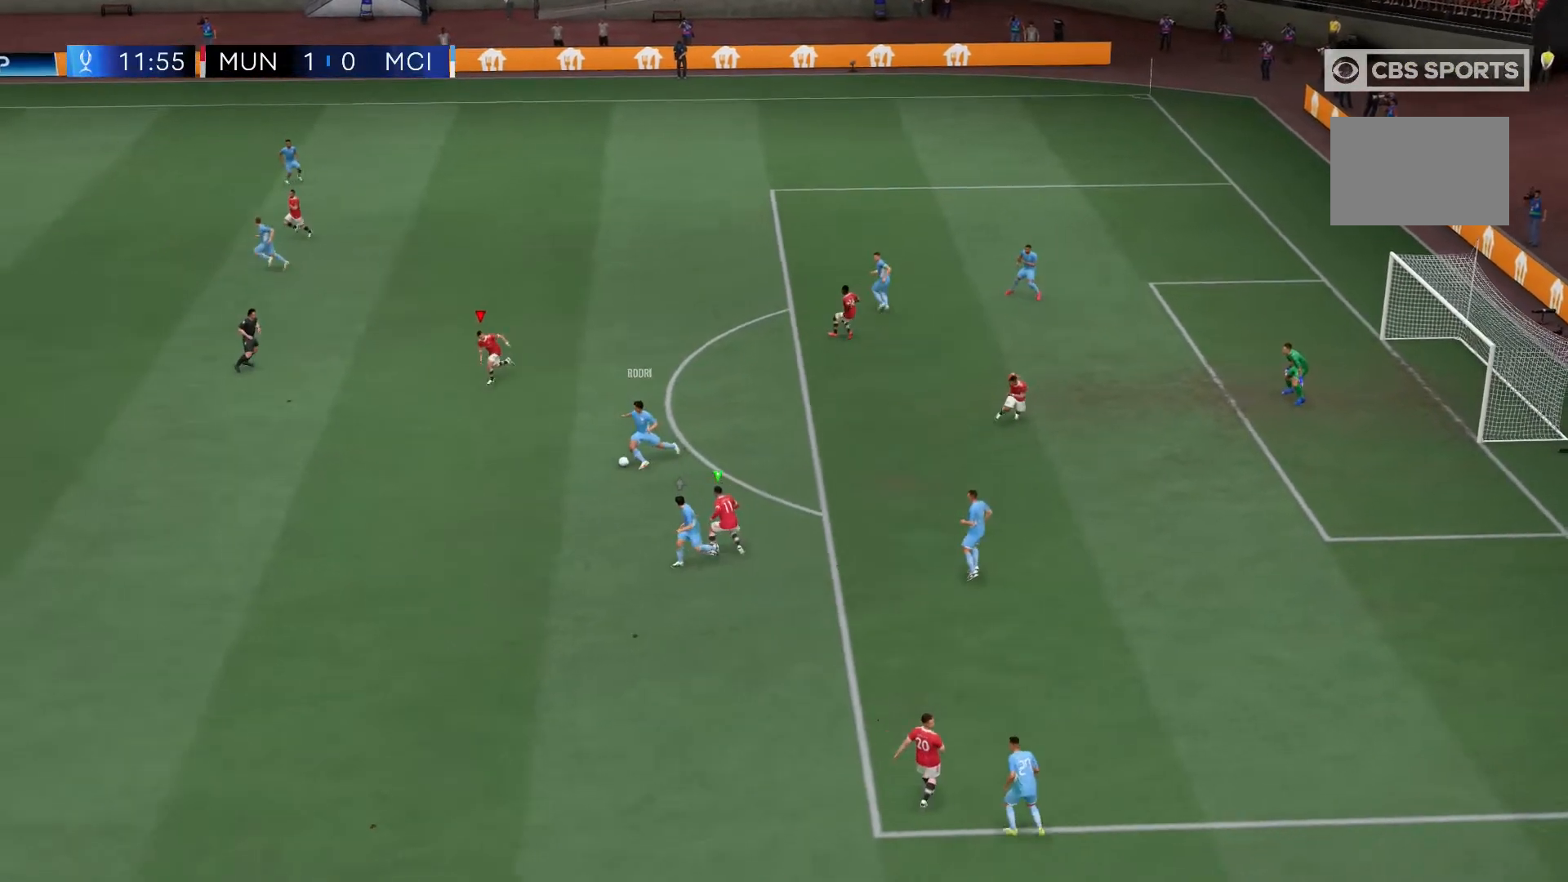
{"buttons": ["R2"], "left_stick": "left", "right_stick": "center", "events": [[117, "left_stick", "left"], [183, "R1", "down"], [400, "R1", "up"]]}
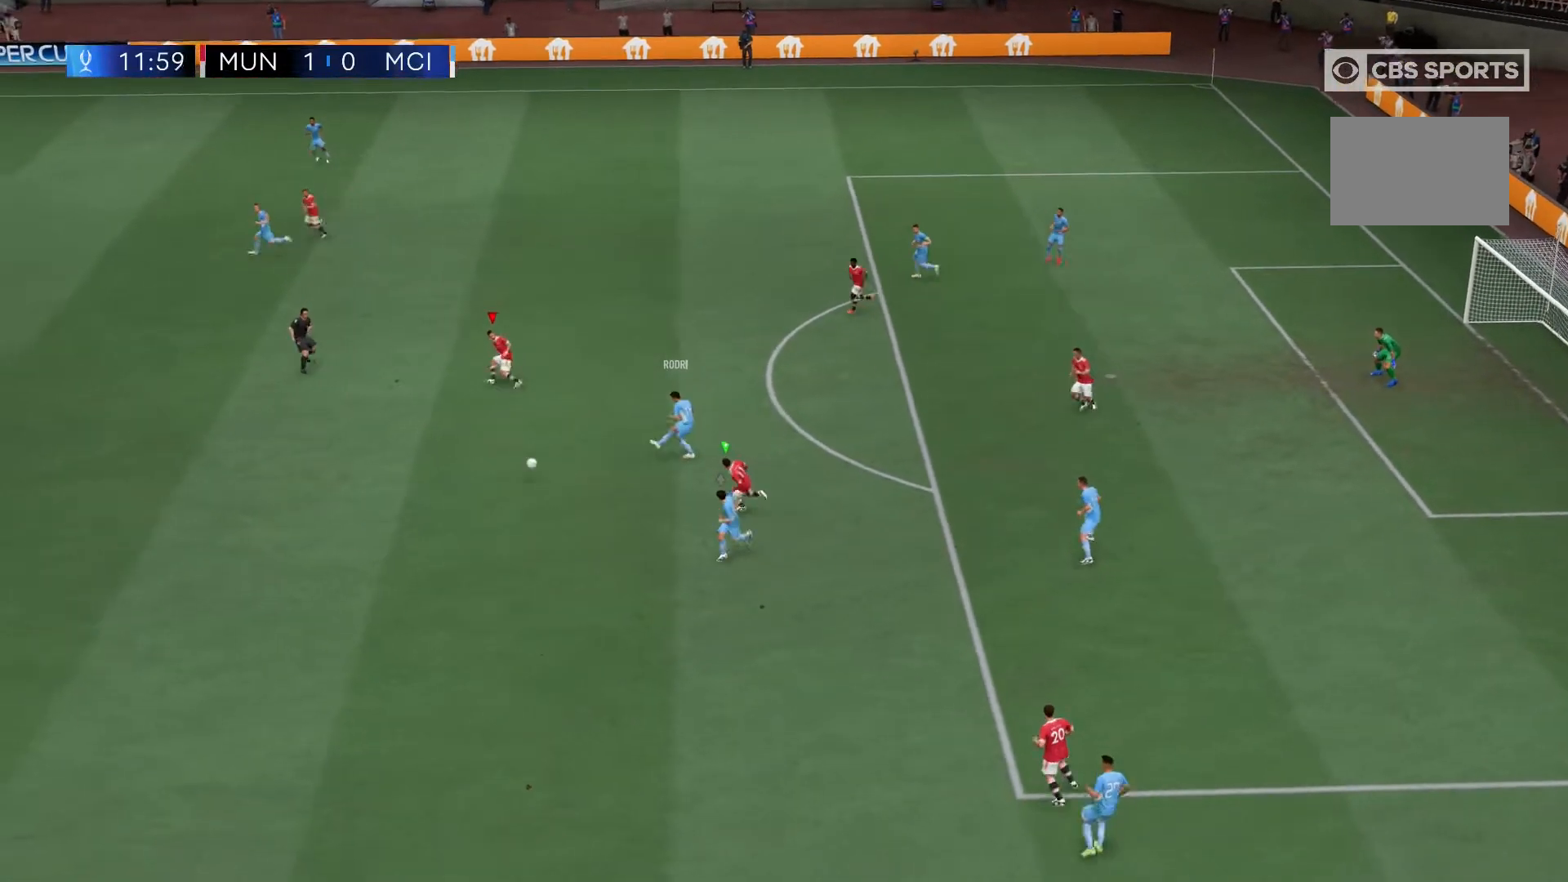
{"buttons": ["R1", "R2"], "left_stick": "left", "right_stick": "center", "events": [[450, "R1", "down"]]}
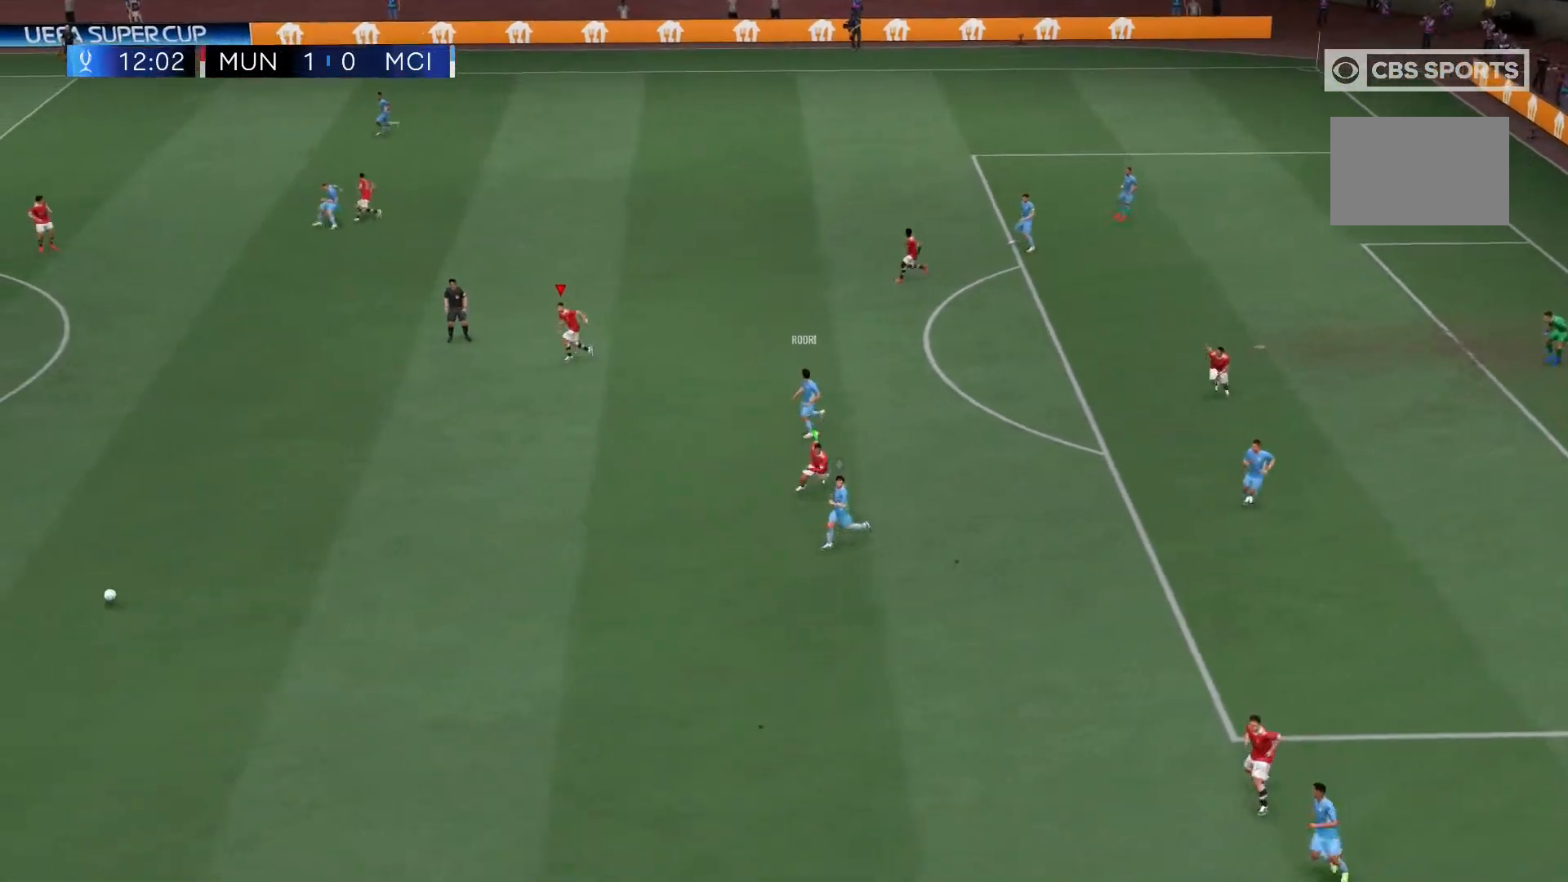
{"buttons": ["R2"], "left_stick": "left", "right_stick": "center", "events": [[67, "R1", "up"]]}
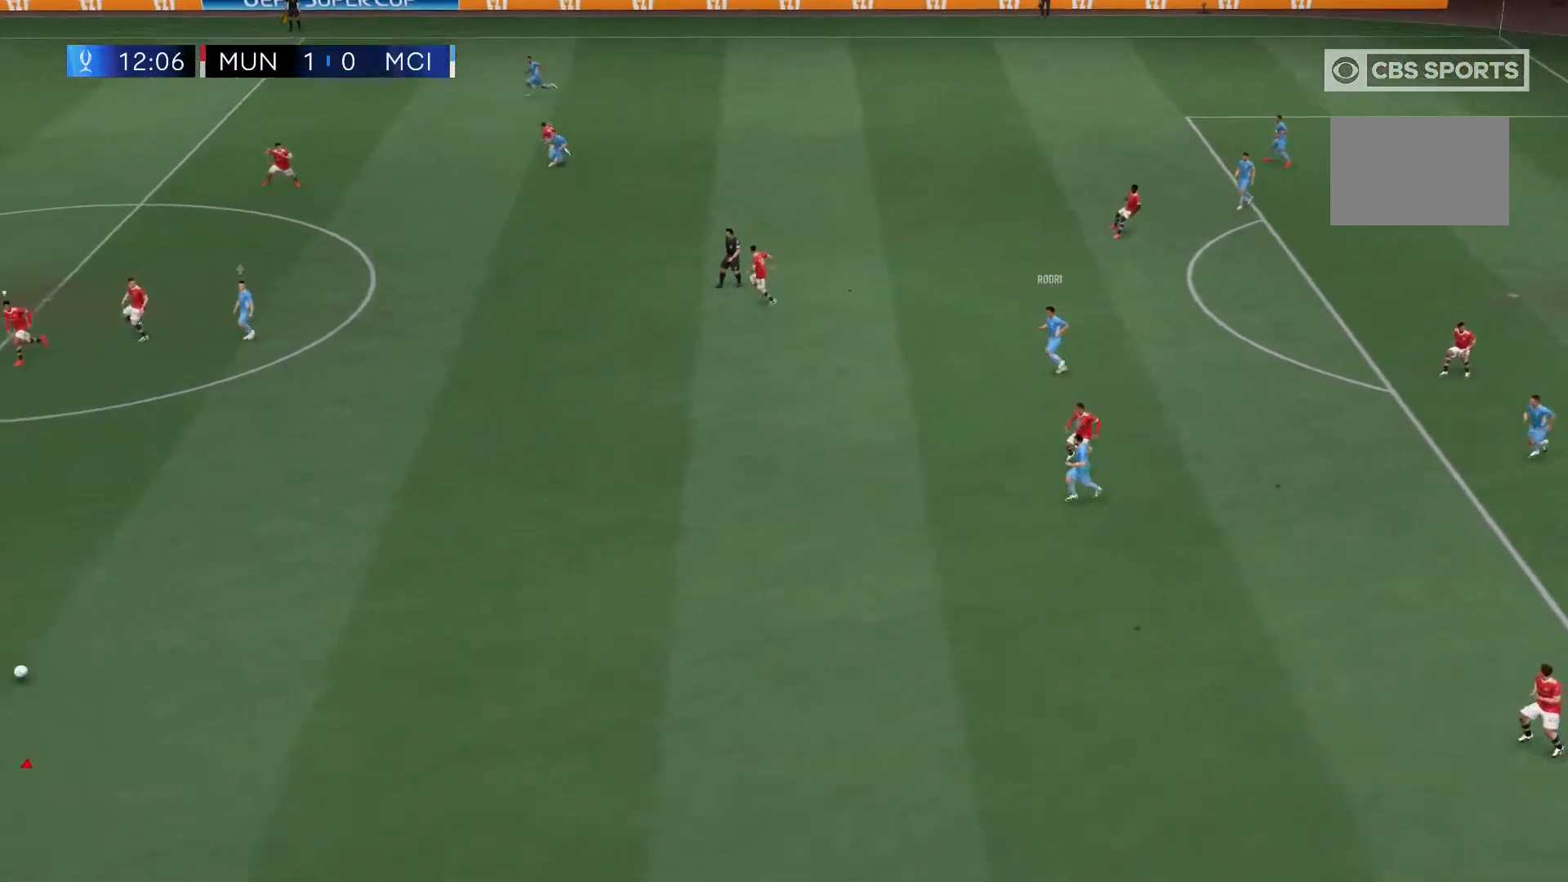
{"buttons": ["R2"], "left_stick": "left", "right_stick": "center", "events": []}
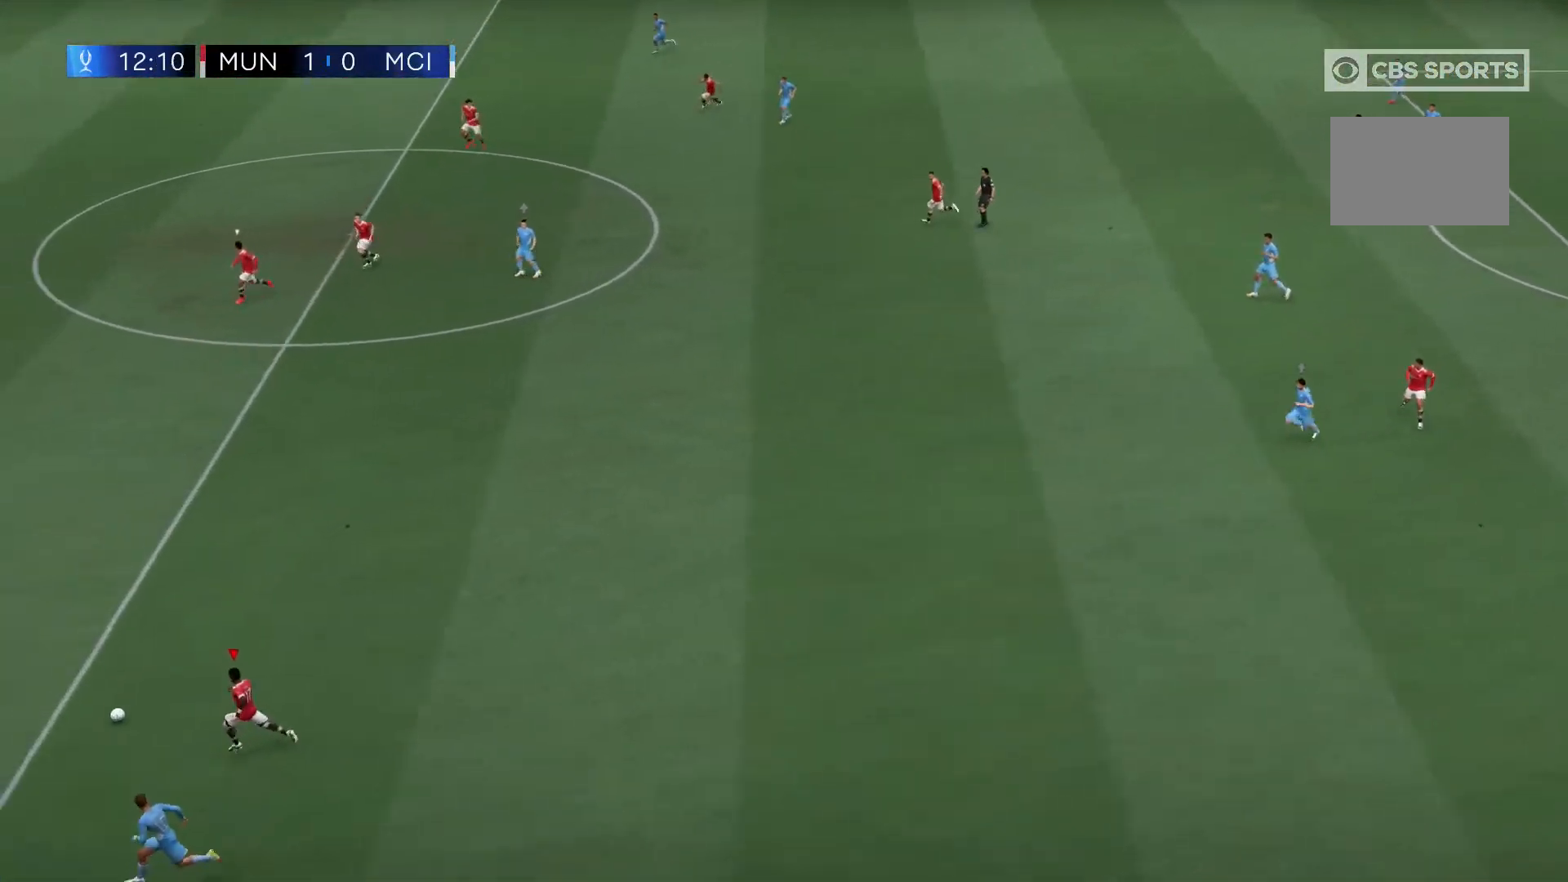
{"buttons": ["R2"], "left_stick": "left", "right_stick": "center", "events": []}
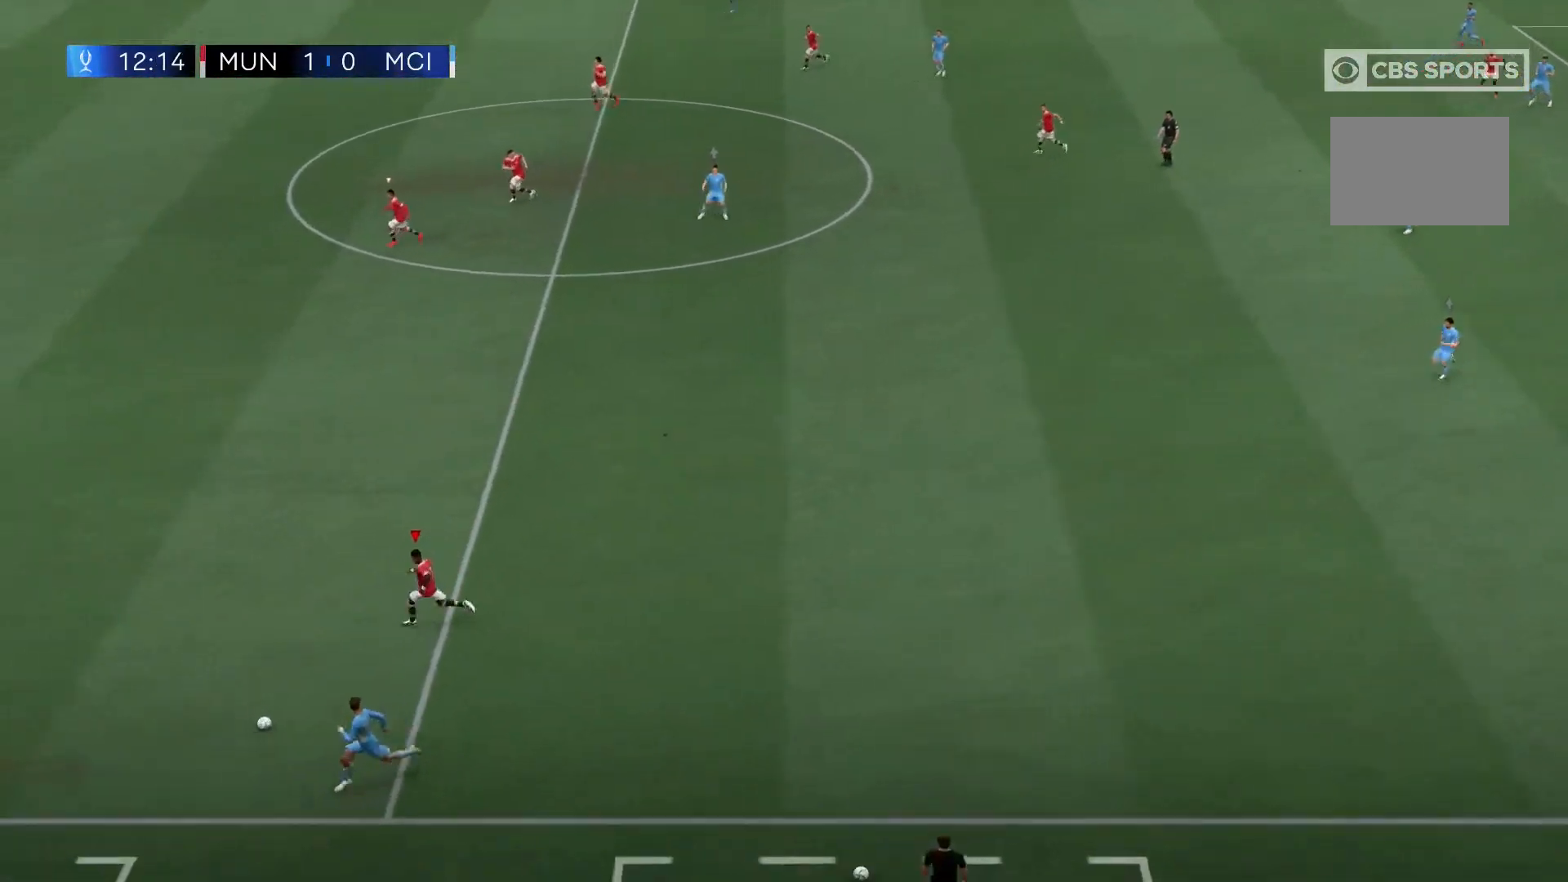
{"buttons": ["R2"], "left_stick": "left", "right_stick": "center", "events": []}
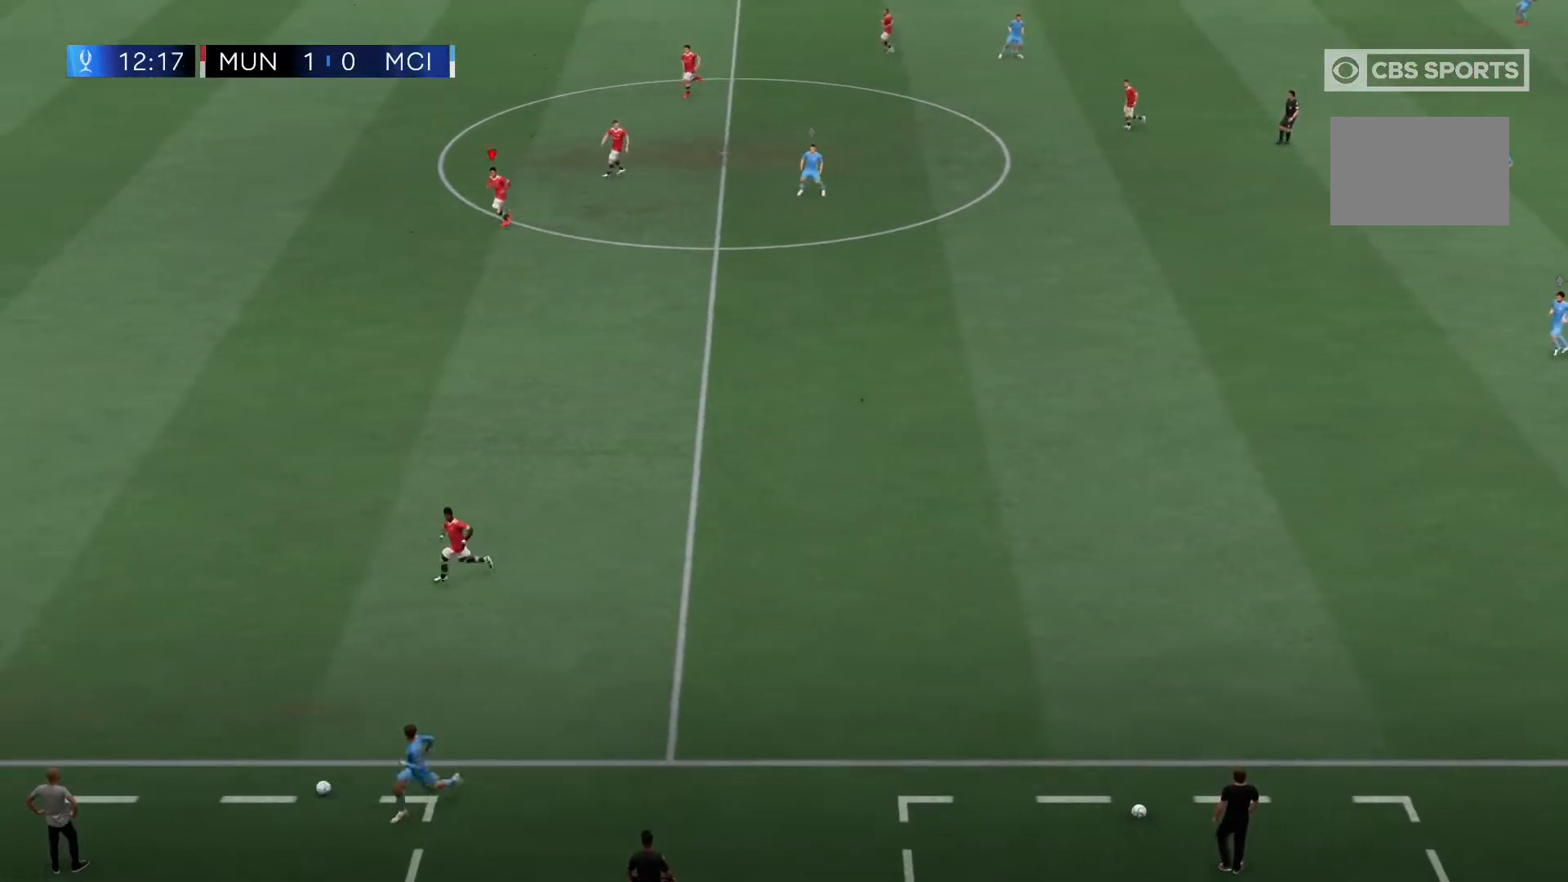
{"buttons": [], "left_stick": "center", "right_stick": "center", "events": [[83, "left_stick", "center"], [200, "R2", "up"]]}
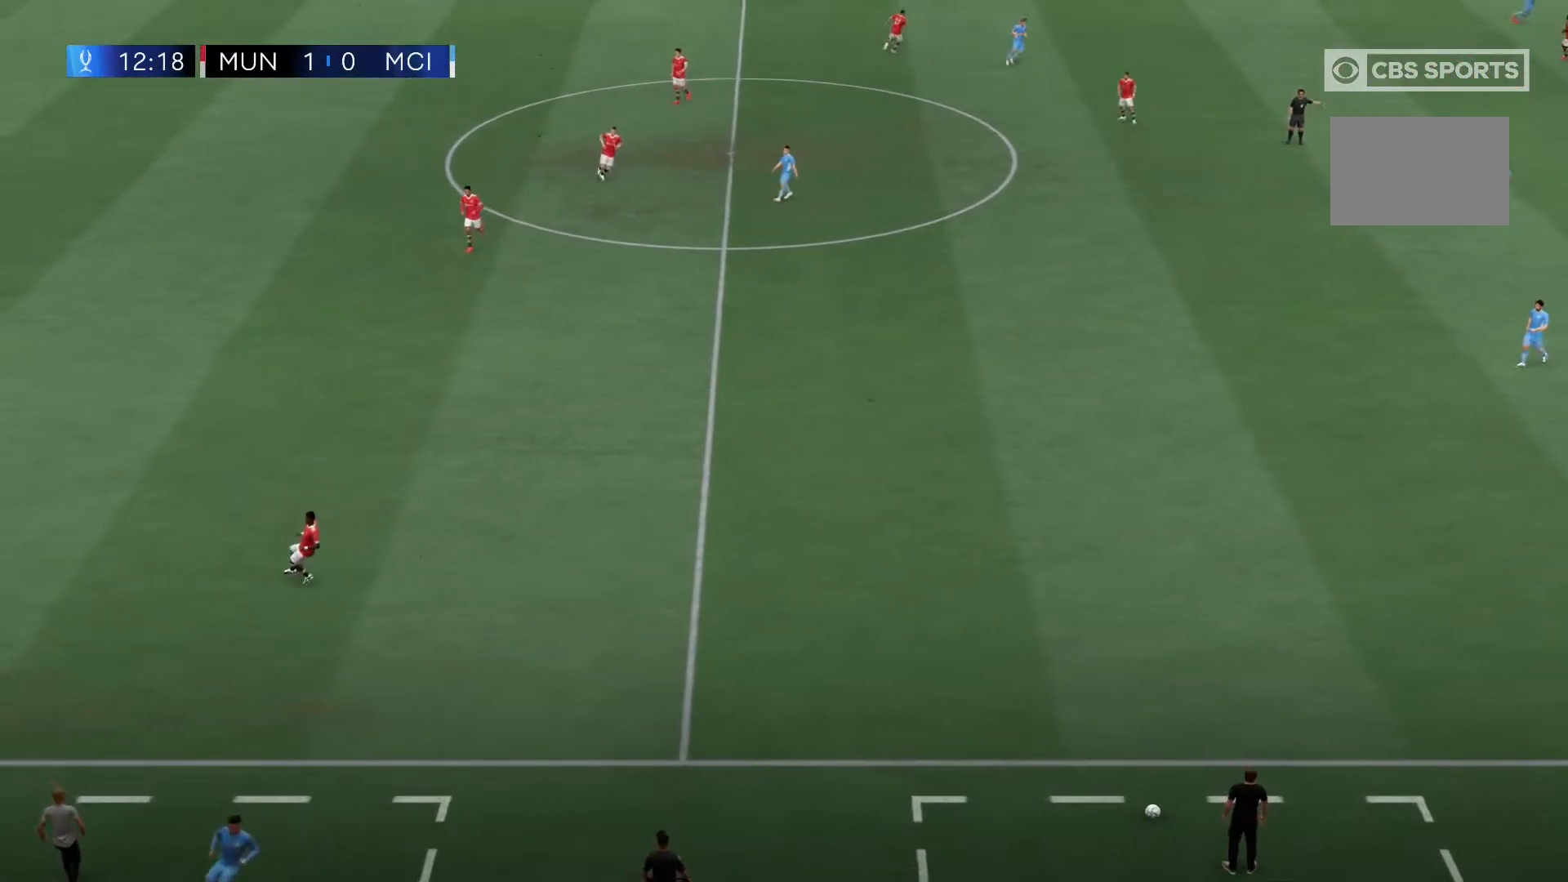
{"buttons": [], "left_stick": "center", "right_stick": "center", "events": []}